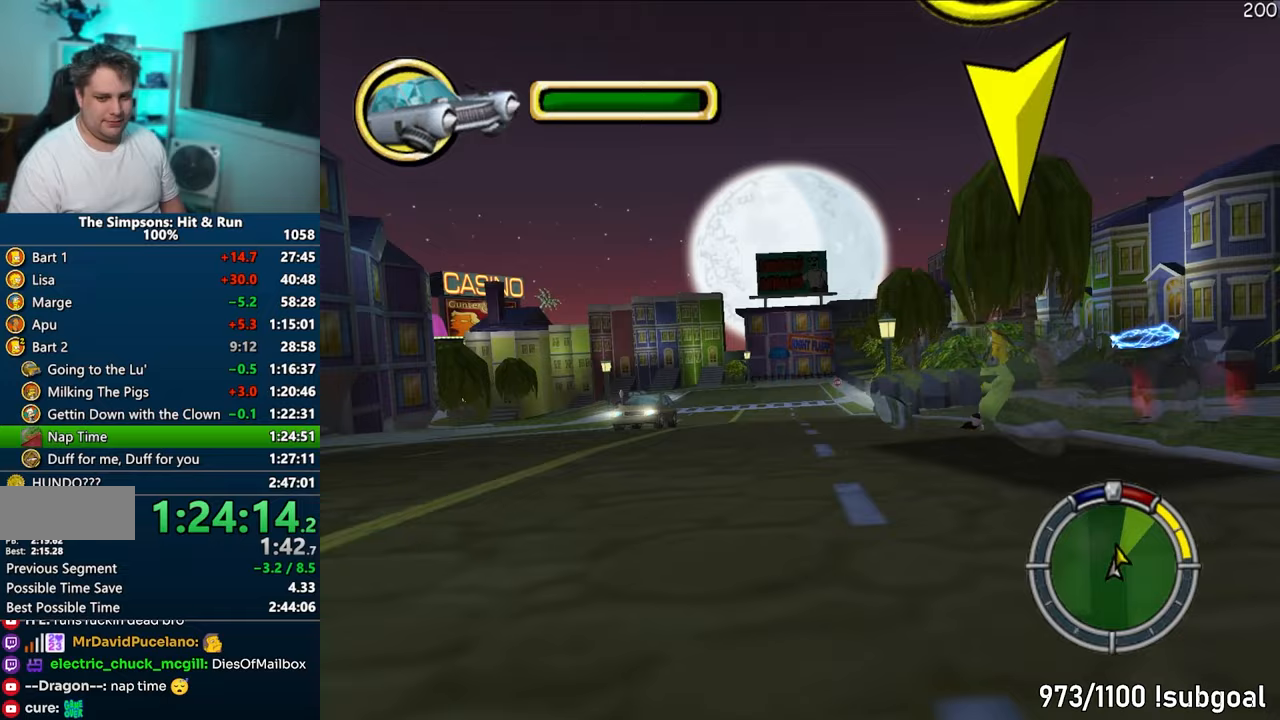
Gameplay with a controller (PlayStation layout); each line is a JSON object with the inputs held at the frame after it. "events" lists button and stick changes between this image and that frame as [ms after this image, input, new state], when the widget could be followed in between. Not read: L3 R3.
{"buttons": ["CROSS"], "left_stick": "center", "right_stick": "center", "events": [[117, "CROSS", "down"]]}
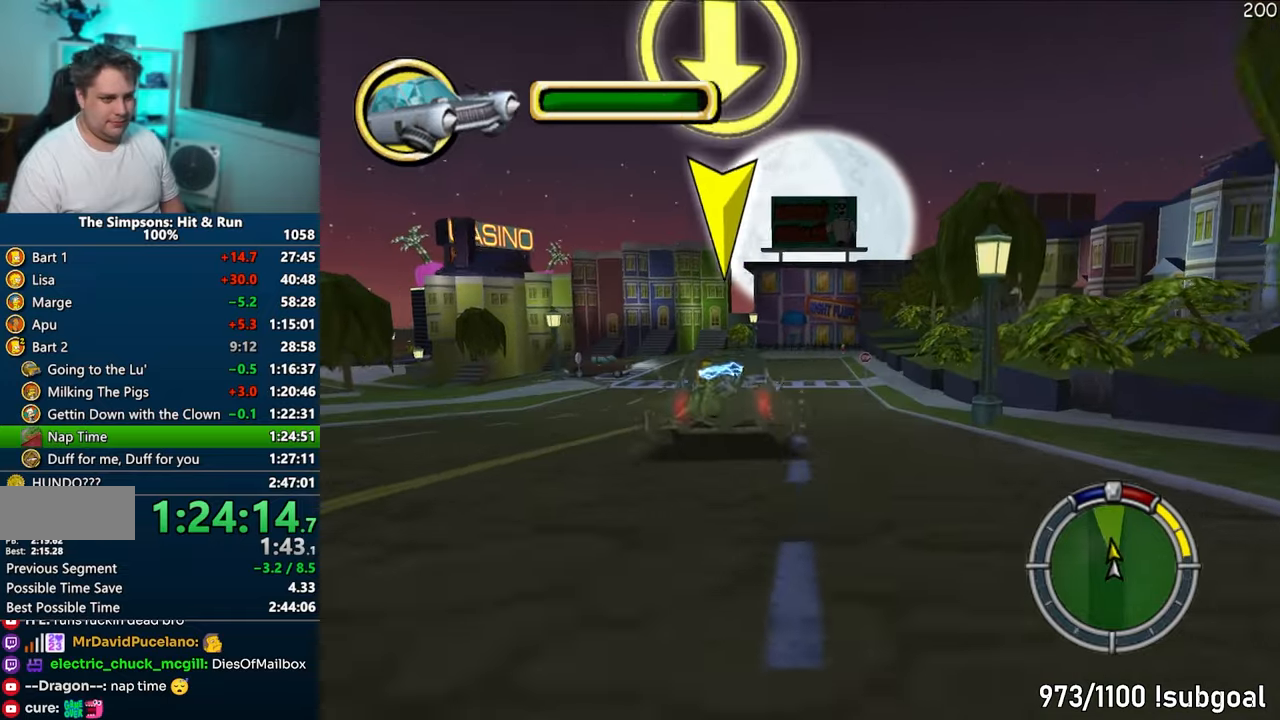
{"buttons": ["CROSS"], "left_stick": "left", "right_stick": "center", "events": [[117, "right_stick", "down"], [250, "left_stick", "left"], [367, "right_stick", "center"]]}
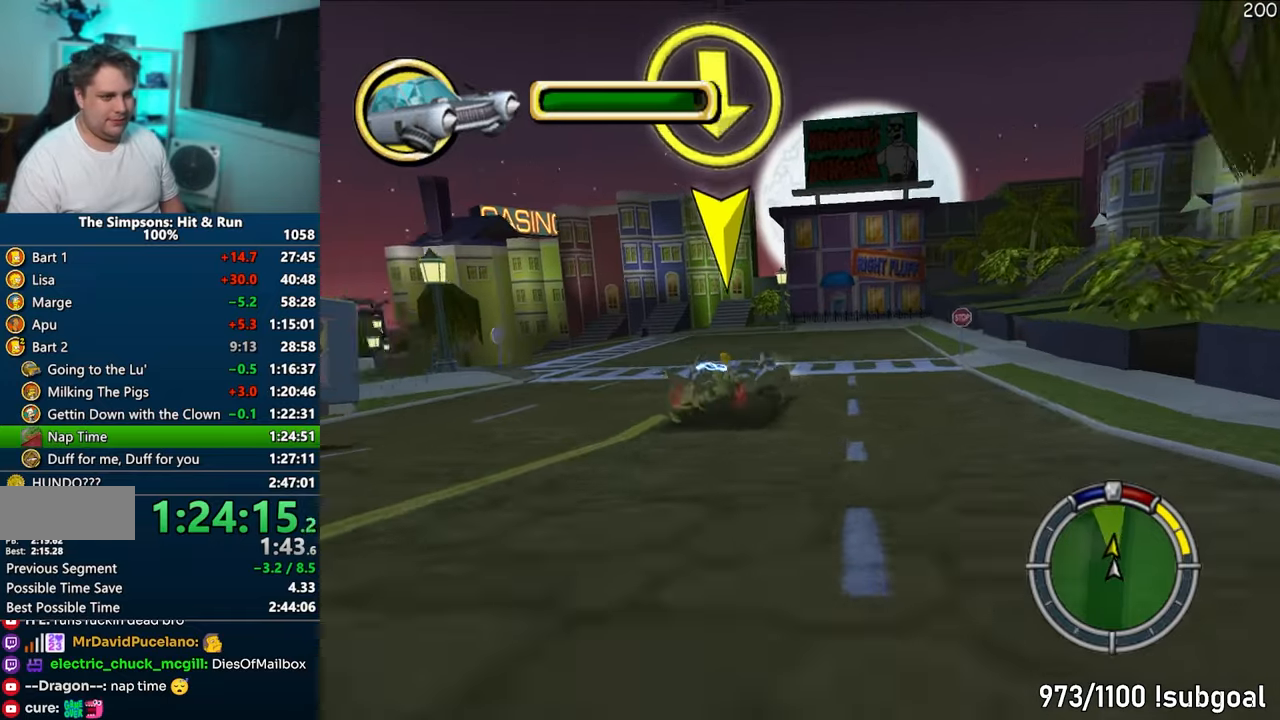
{"buttons": ["CROSS"], "left_stick": "left", "right_stick": "center", "events": []}
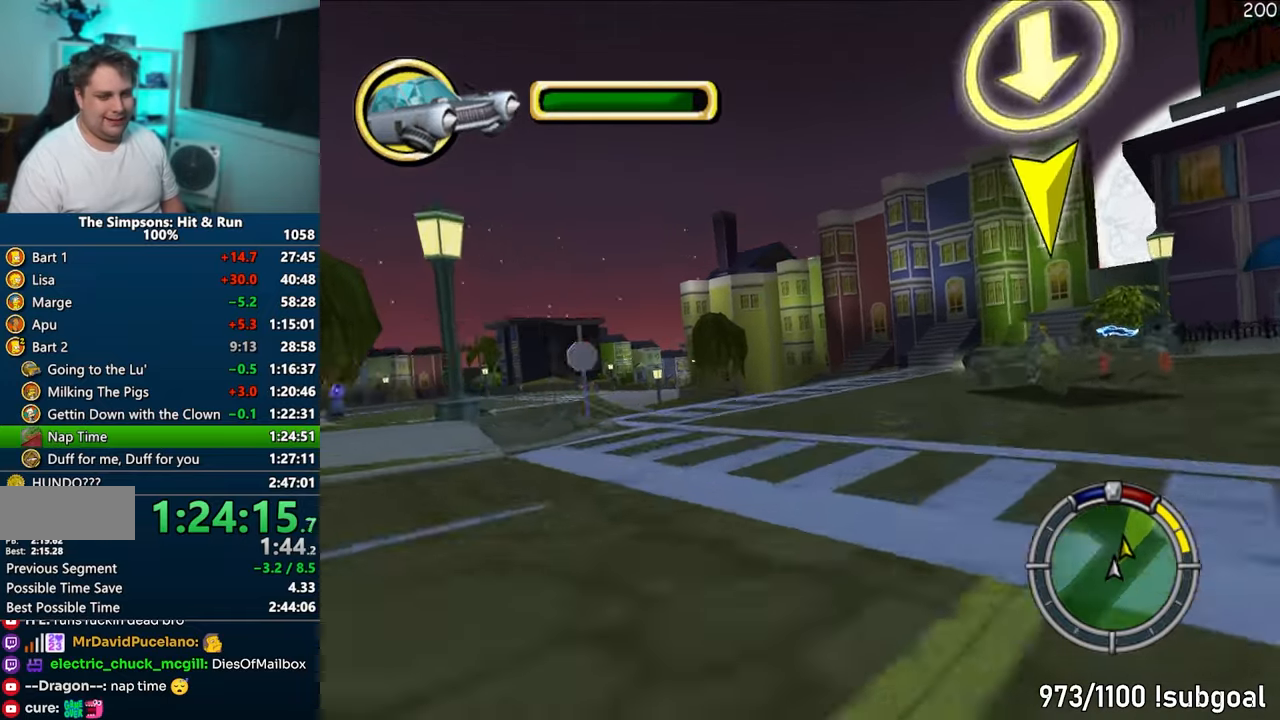
{"buttons": ["CROSS"], "left_stick": "left", "right_stick": "center", "events": [[150, "CROSS", "up"], [283, "left_stick", "center"], [417, "CROSS", "down"], [433, "left_stick", "left"]]}
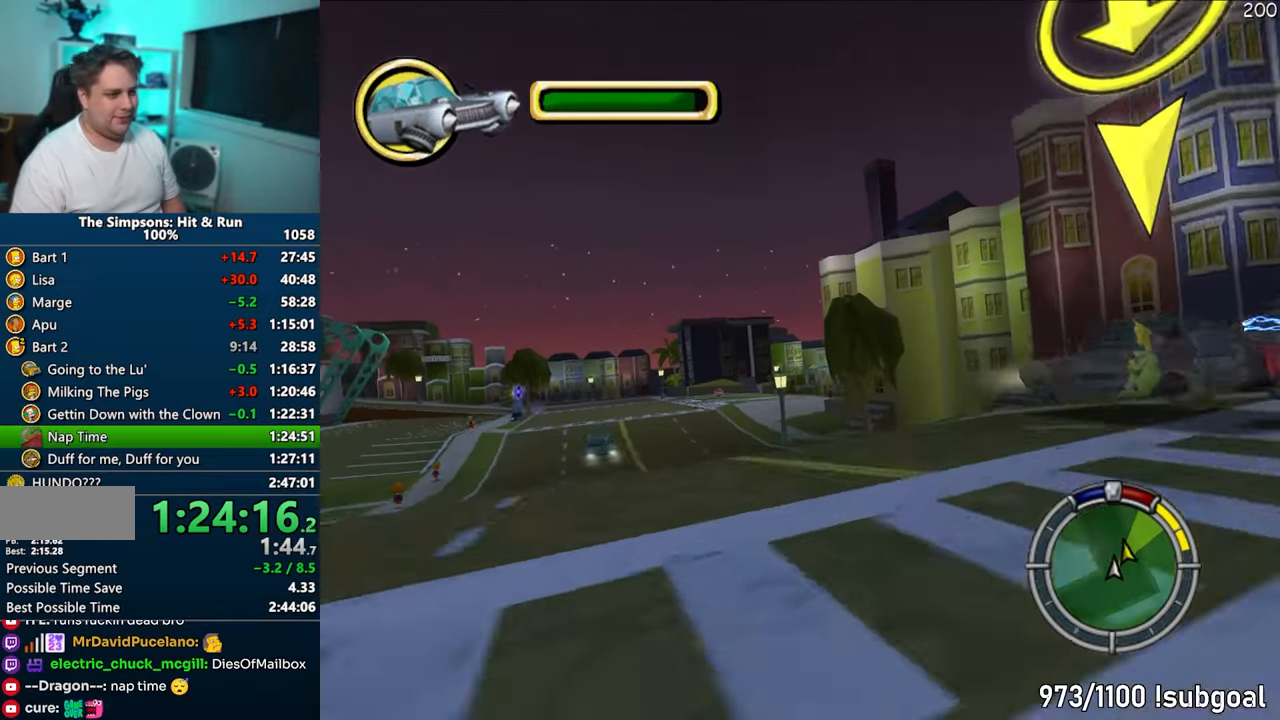
{"buttons": [], "left_stick": "center", "right_stick": "center", "events": [[300, "CROSS", "up"], [350, "left_stick", "center"]]}
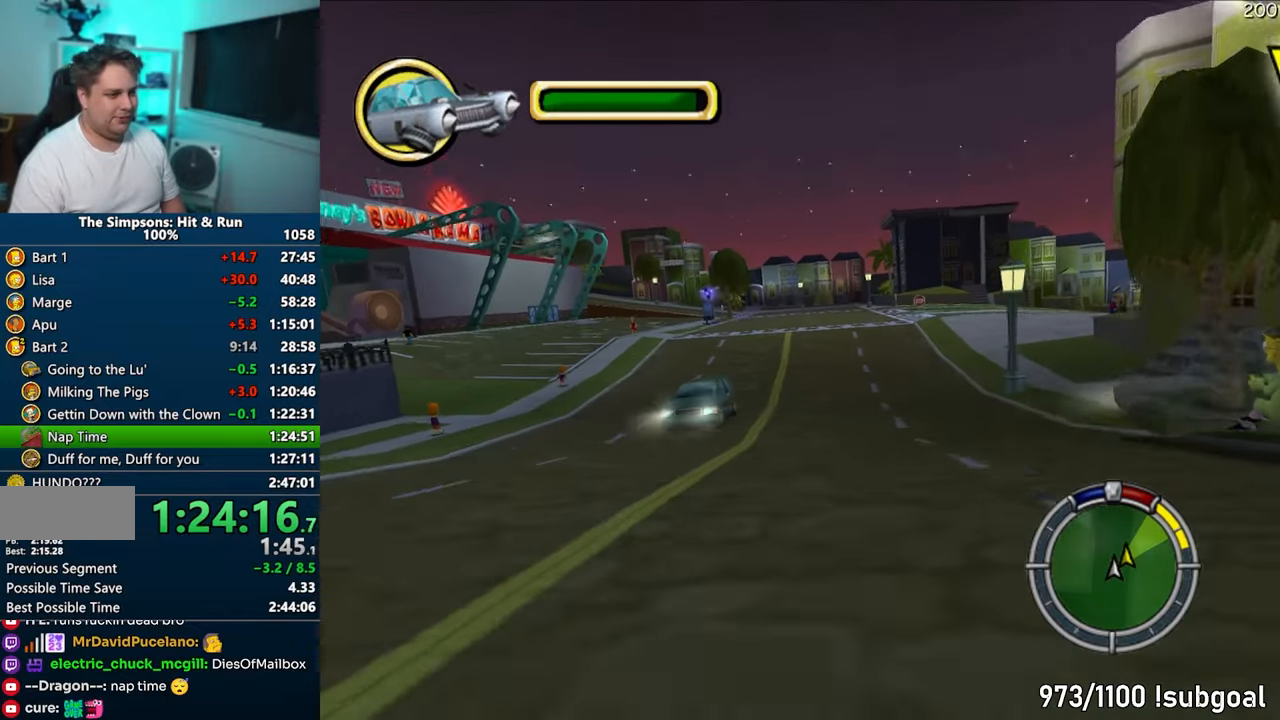
{"buttons": [], "left_stick": "left", "right_stick": "center", "events": [[17, "left_stick", "left"], [233, "right_stick", "down"], [300, "right_stick", "center"]]}
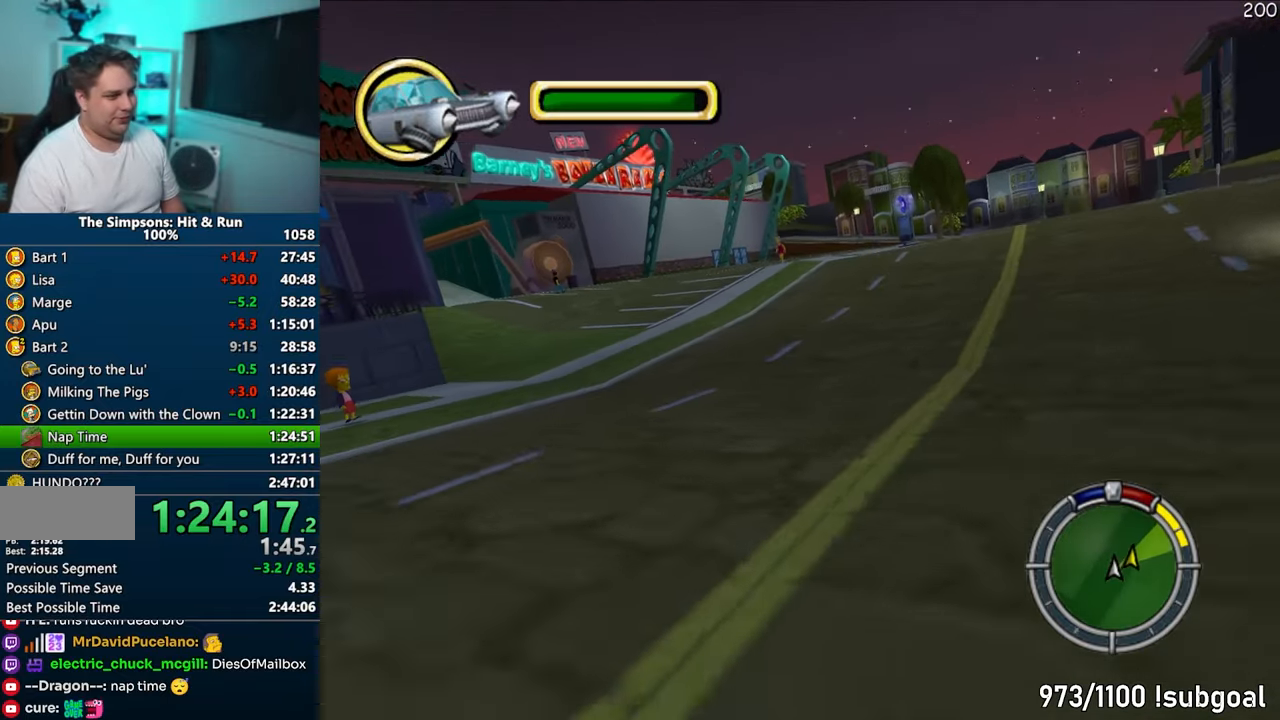
{"buttons": [], "left_stick": "left", "right_stick": "center", "events": []}
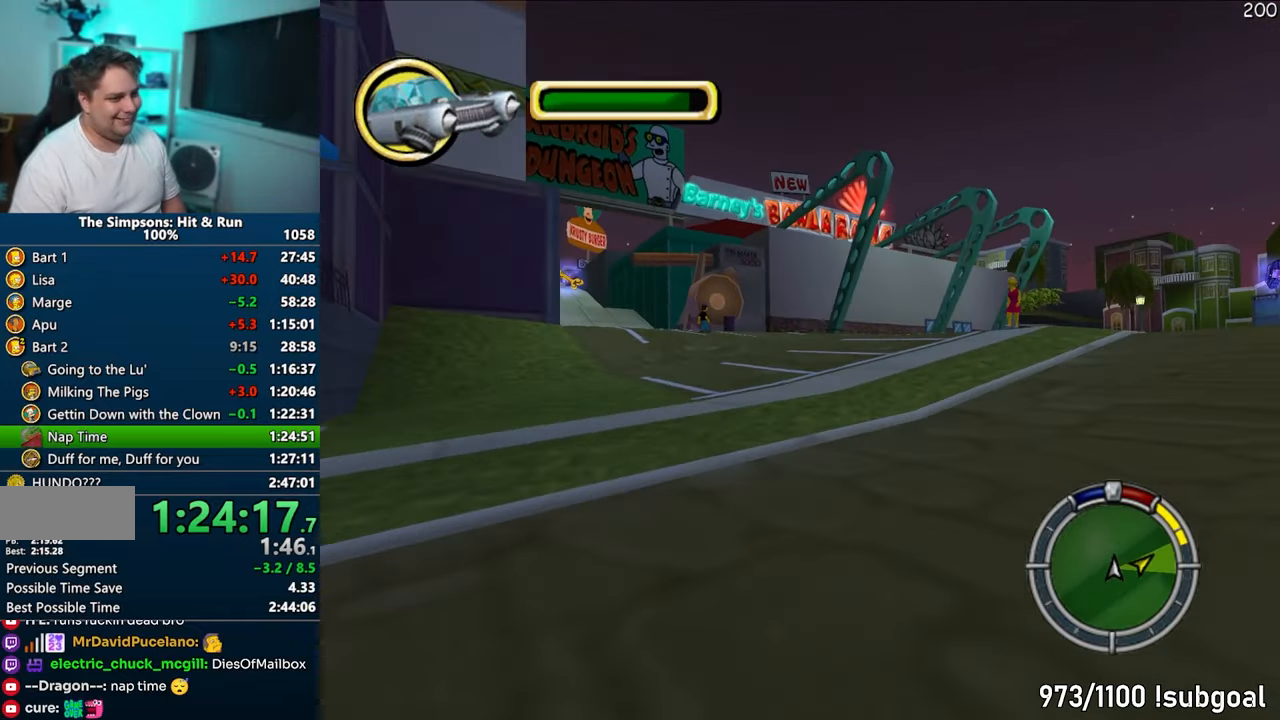
{"buttons": [], "left_stick": "left", "right_stick": "center", "events": [[17, "CIRCLE", "down"], [167, "CIRCLE", "up"]]}
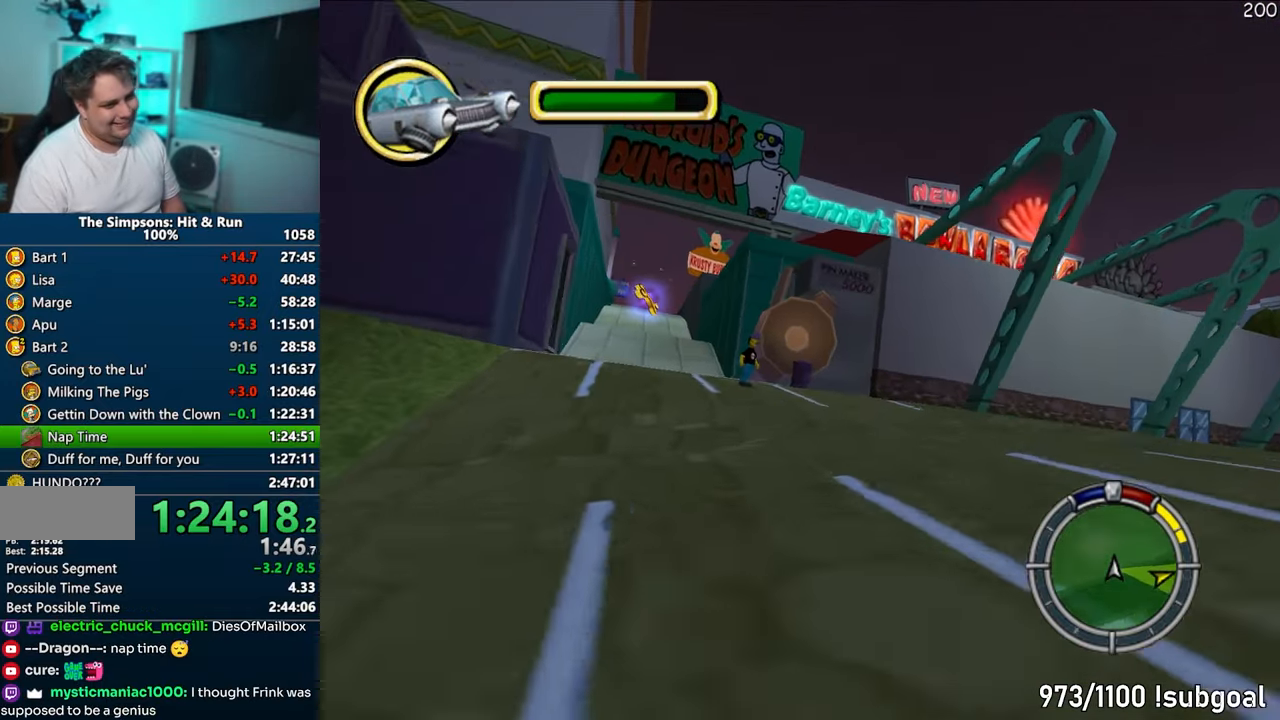
{"buttons": ["CROSS"], "left_stick": "right", "right_stick": "center", "events": [[83, "CROSS", "down"], [250, "CROSS", "up"], [400, "CROSS", "down"], [417, "left_stick", "right"]]}
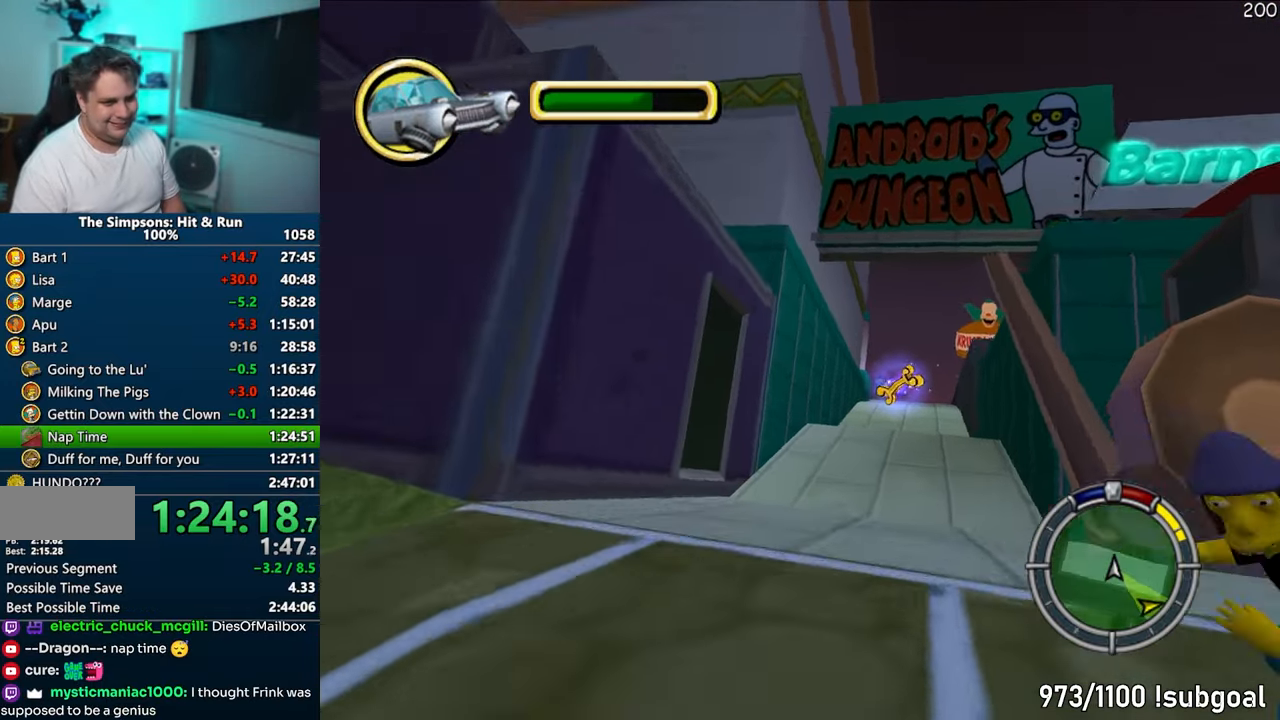
{"buttons": ["CROSS"], "left_stick": "center", "right_stick": "center", "events": [[133, "CROSS", "up"], [183, "left_stick", "center"], [467, "CROSS", "down"]]}
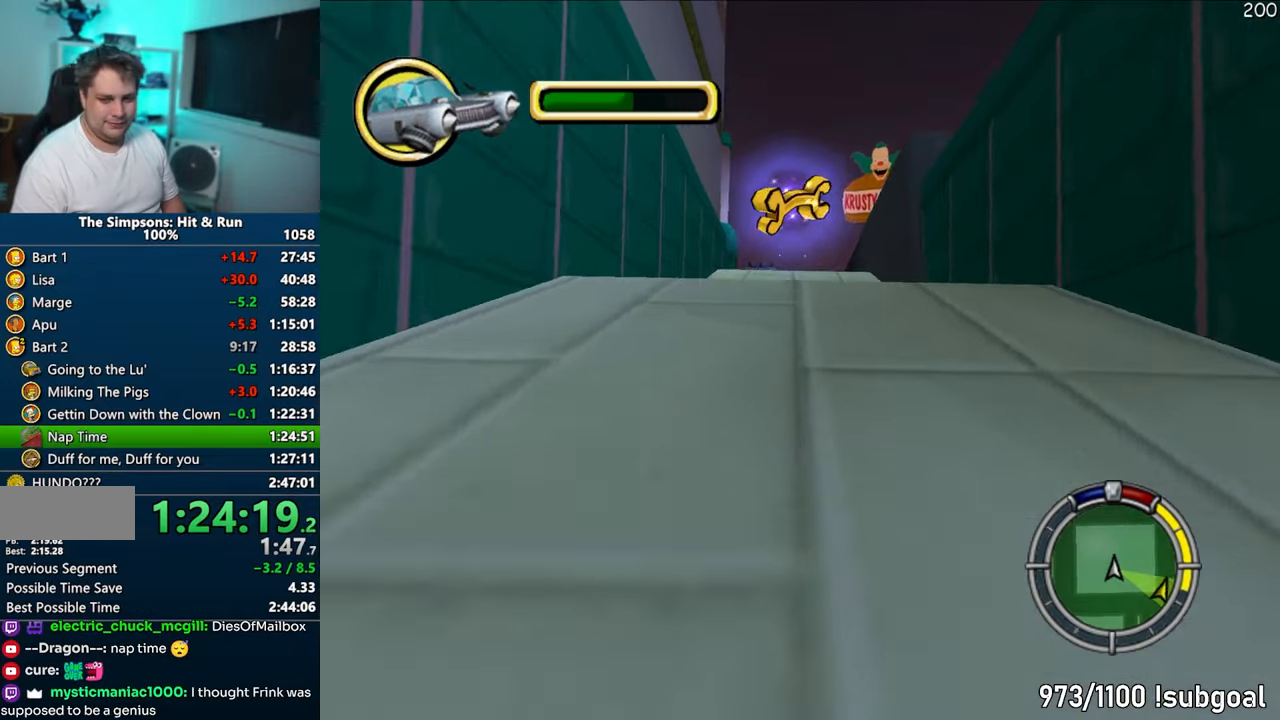
{"buttons": ["CROSS"], "left_stick": "right", "right_stick": "center", "events": [[450, "left_stick", "right"]]}
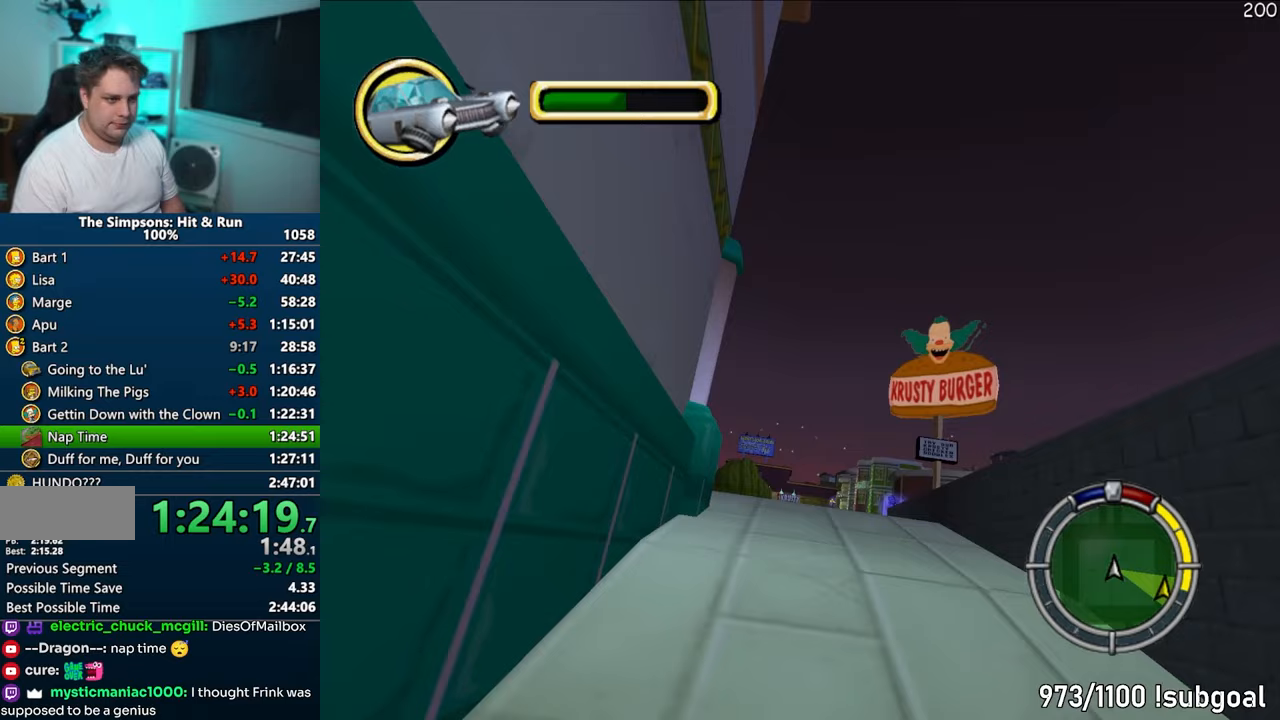
{"buttons": [], "left_stick": "right", "right_stick": "center", "events": [[50, "CROSS", "up"], [250, "left_stick", "center"], [450, "left_stick", "right"]]}
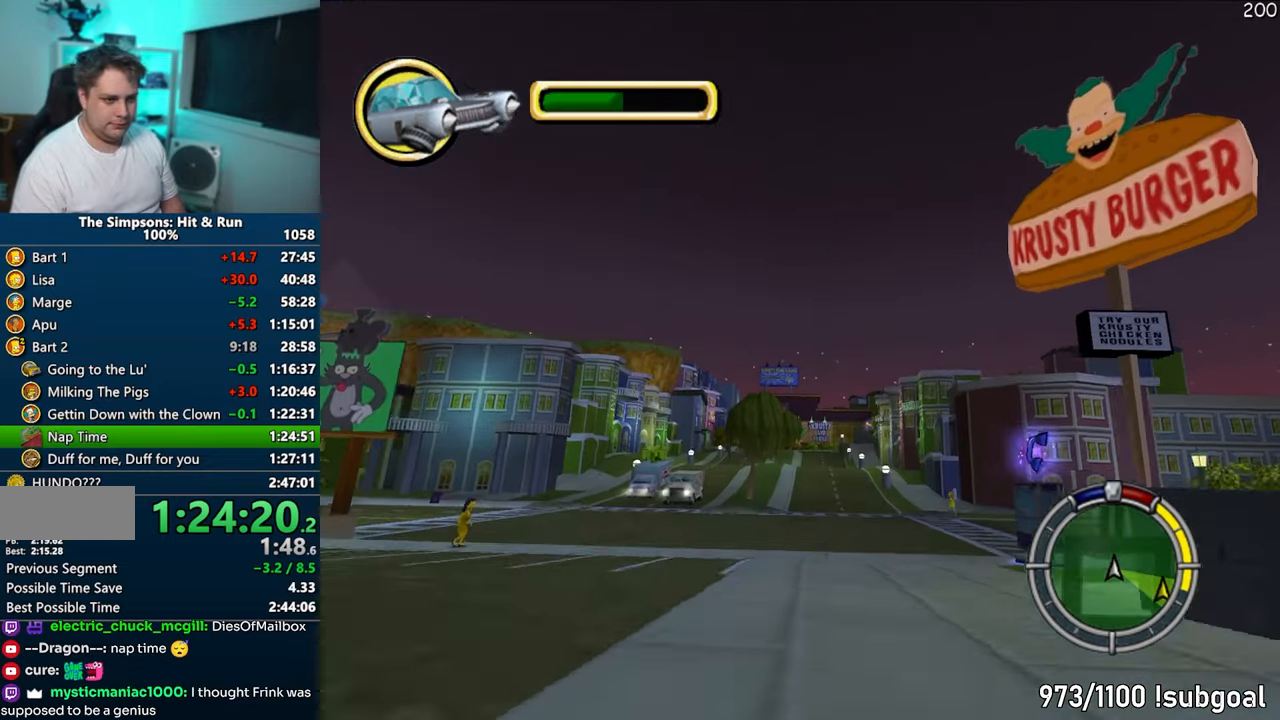
{"buttons": [], "left_stick": "center", "right_stick": "center", "events": [[117, "left_stick", "center"]]}
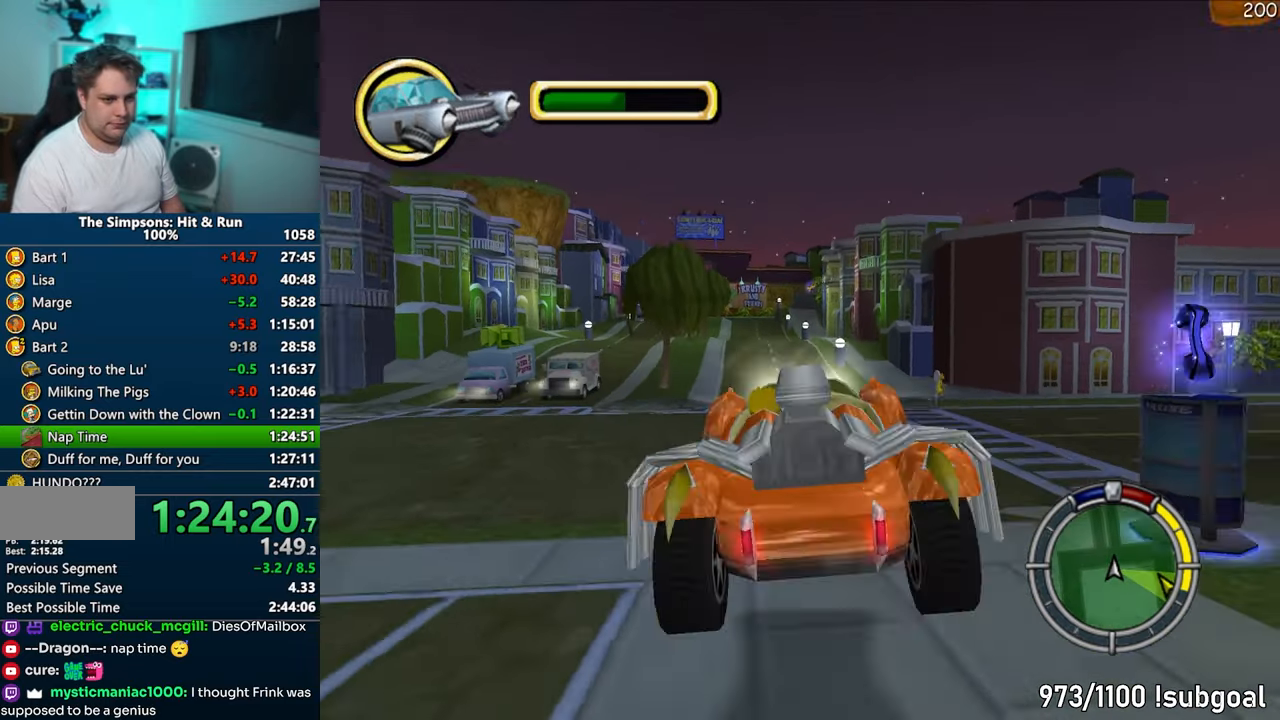
{"buttons": ["CROSS"], "left_stick": "left", "right_stick": "center", "events": [[400, "CROSS", "down"], [450, "left_stick", "left"]]}
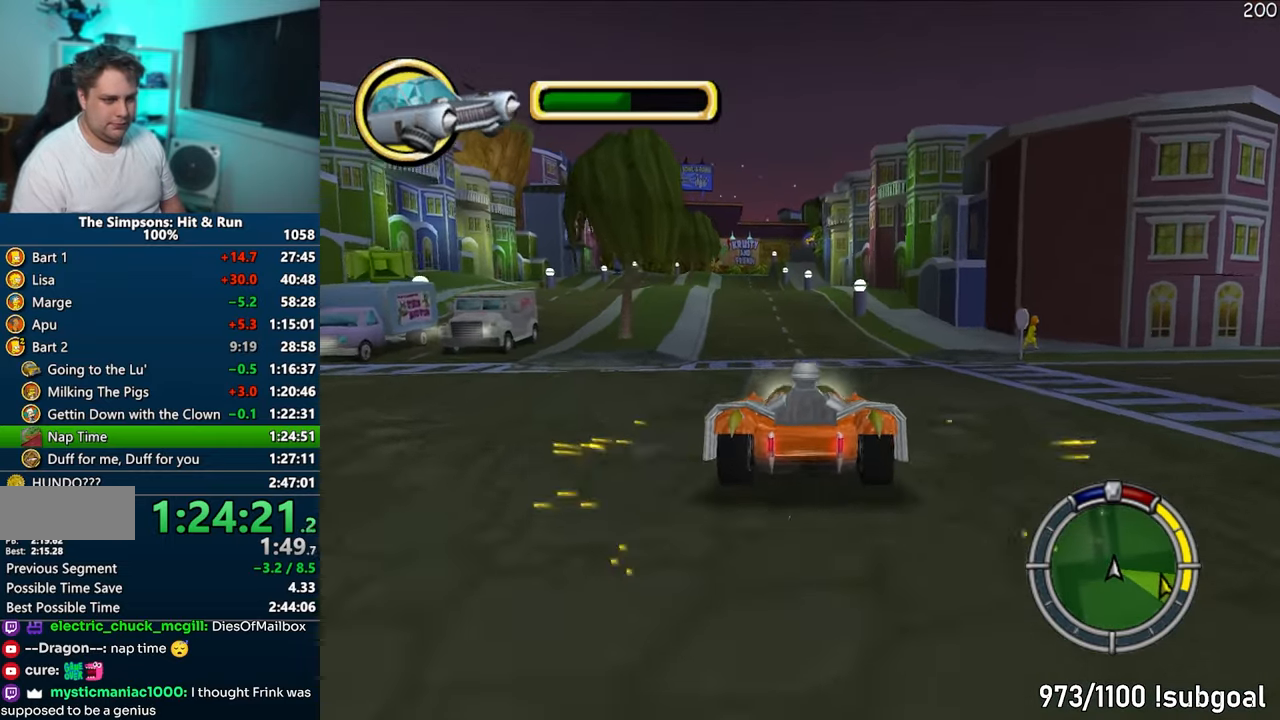
{"buttons": [], "left_stick": "left", "right_stick": "center", "events": [[100, "left_stick", "center"], [450, "CROSS", "up"], [483, "left_stick", "left"]]}
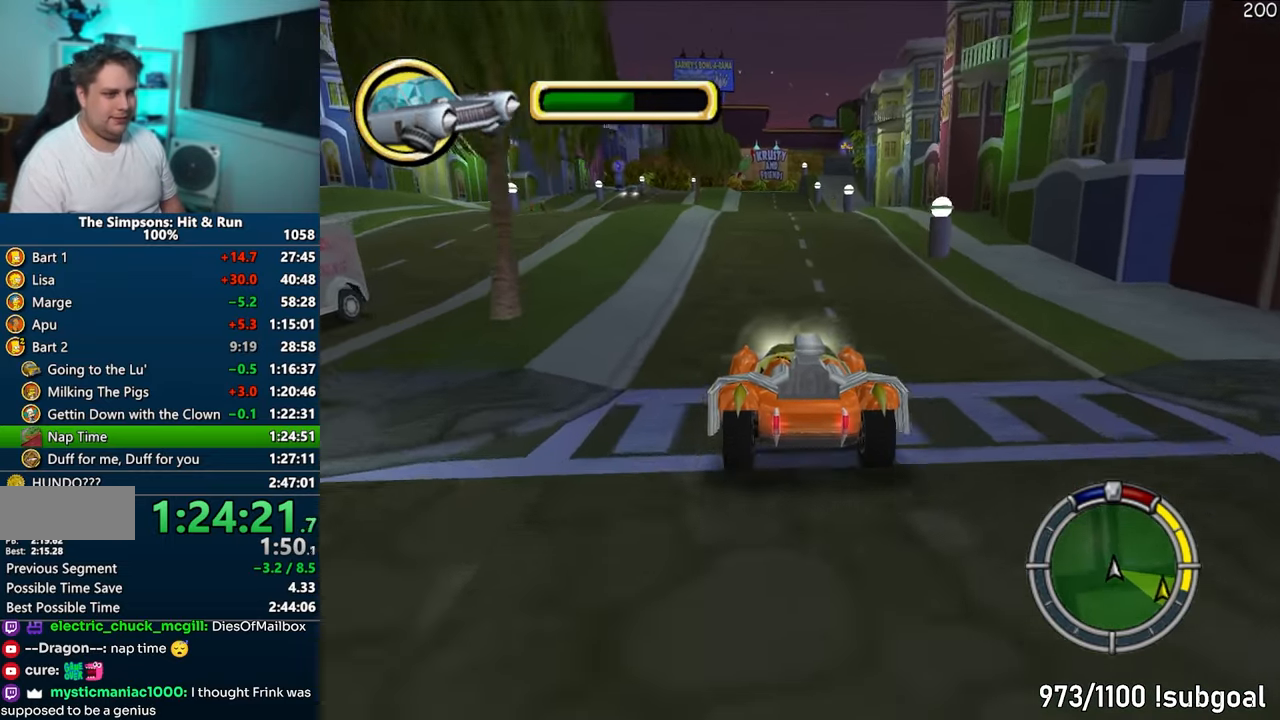
{"buttons": ["CROSS"], "left_stick": "center", "right_stick": "center", "events": [[117, "left_stick", "center"], [433, "CROSS", "down"]]}
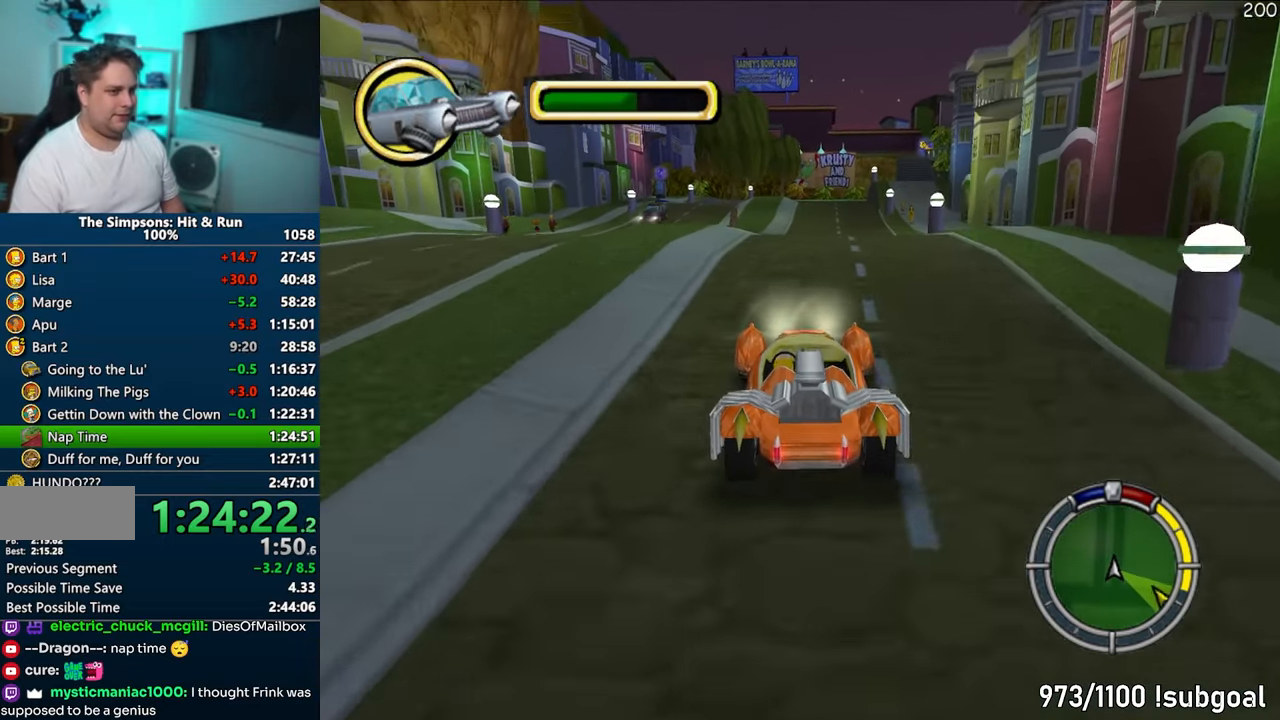
{"buttons": ["CROSS"], "left_stick": "center", "right_stick": "center", "events": []}
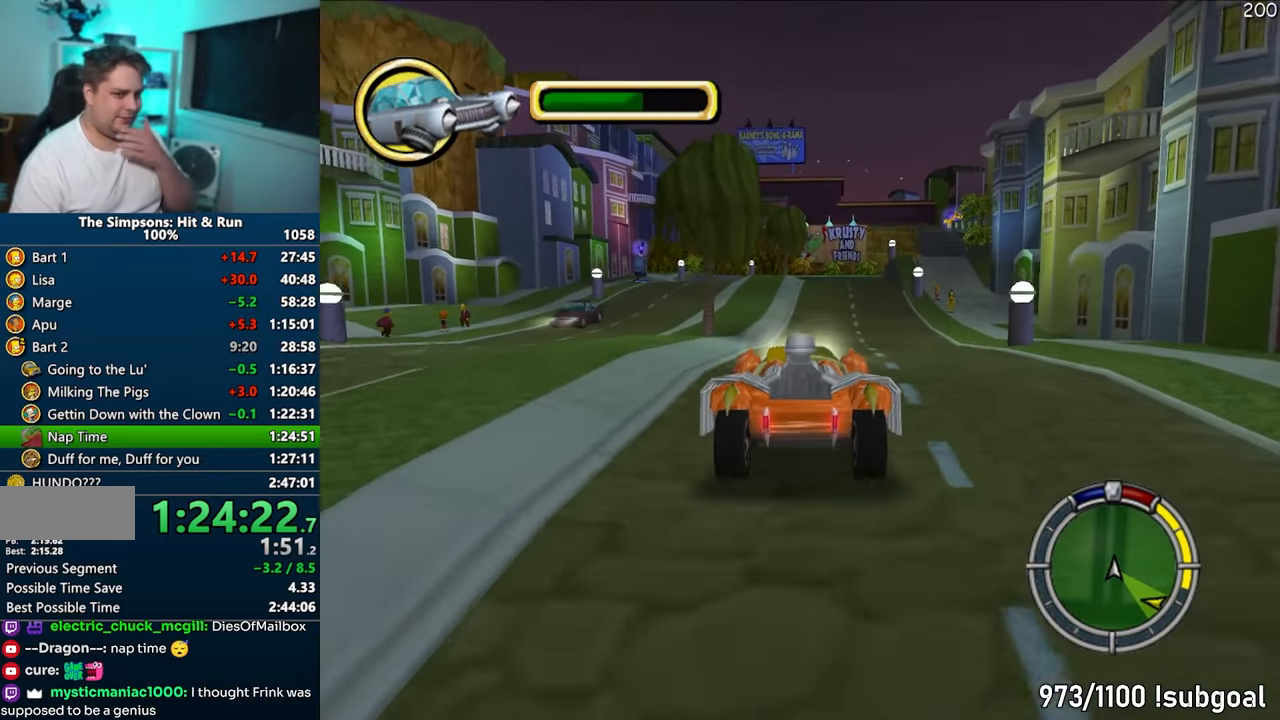
{"buttons": ["CROSS"], "left_stick": "center", "right_stick": "center", "events": []}
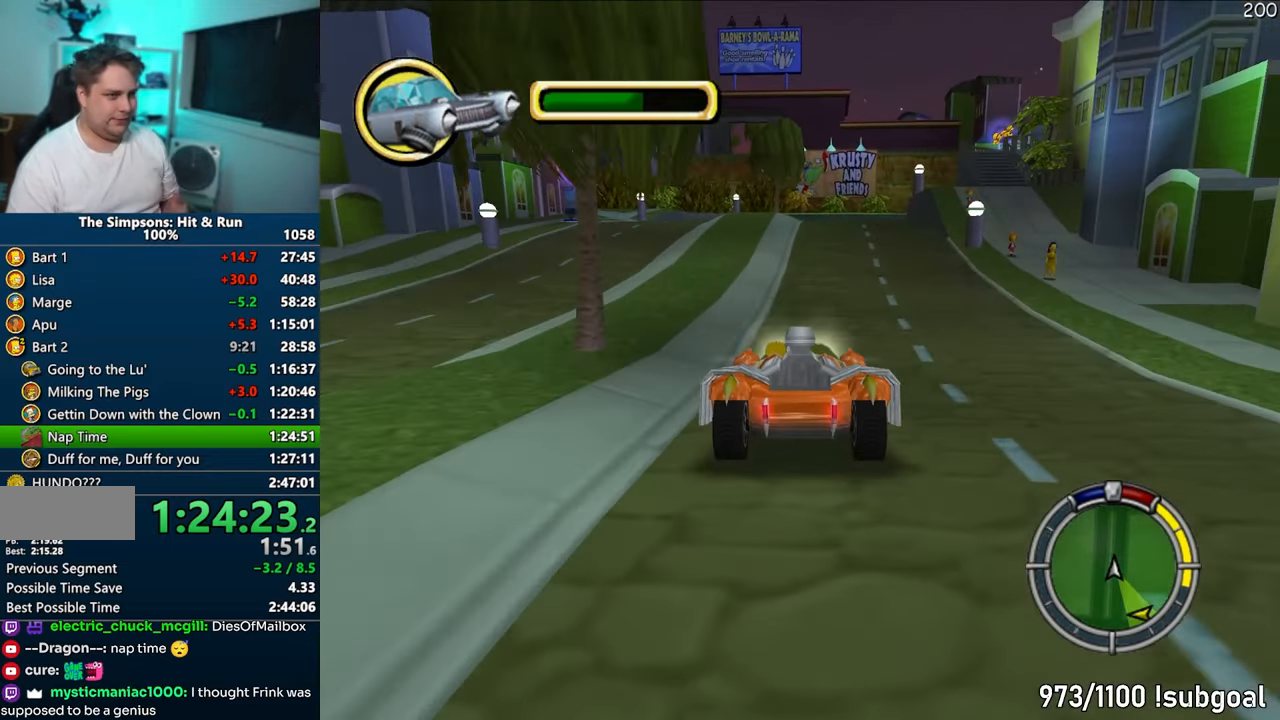
{"buttons": ["CROSS"], "left_stick": "center", "right_stick": "center", "events": [[17, "CROSS", "up"], [217, "left_stick", "right"], [300, "CROSS", "down"], [450, "left_stick", "center"]]}
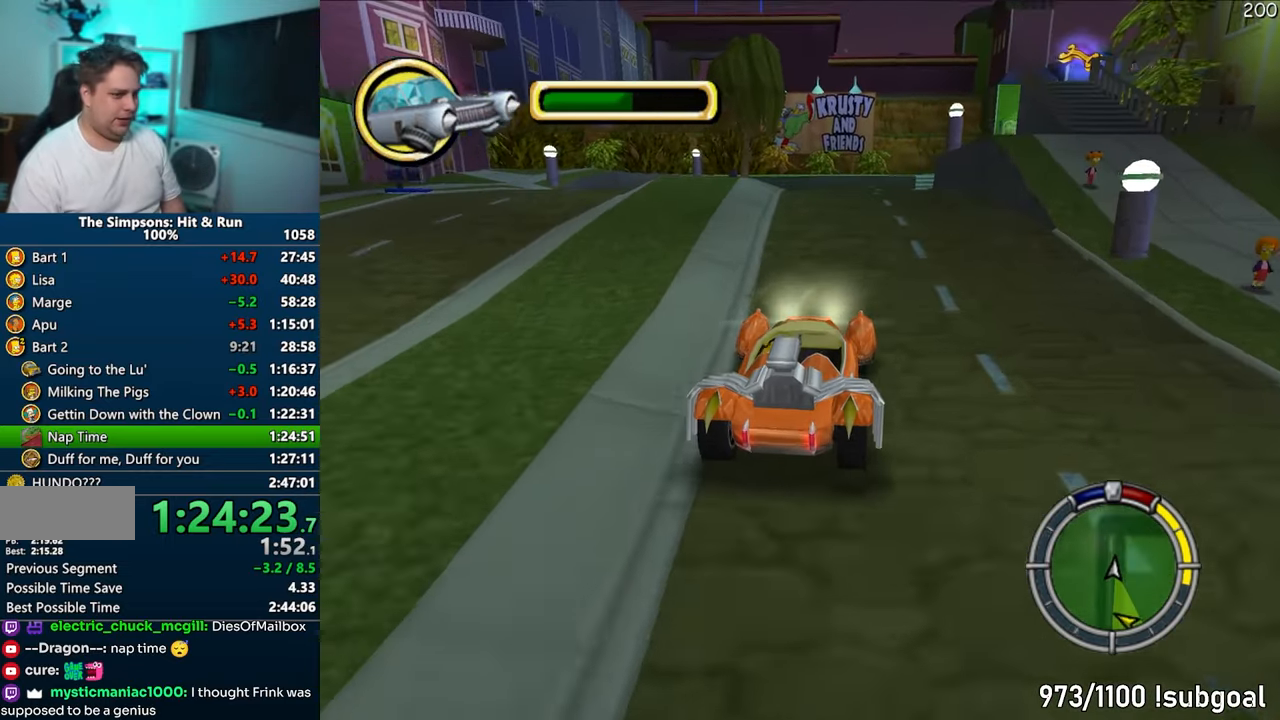
{"buttons": ["CROSS", "R1"], "left_stick": "up-left", "right_stick": "center", "events": [[200, "R1", "down"], [233, "left_stick", "up-right"], [483, "left_stick", "up-left"]]}
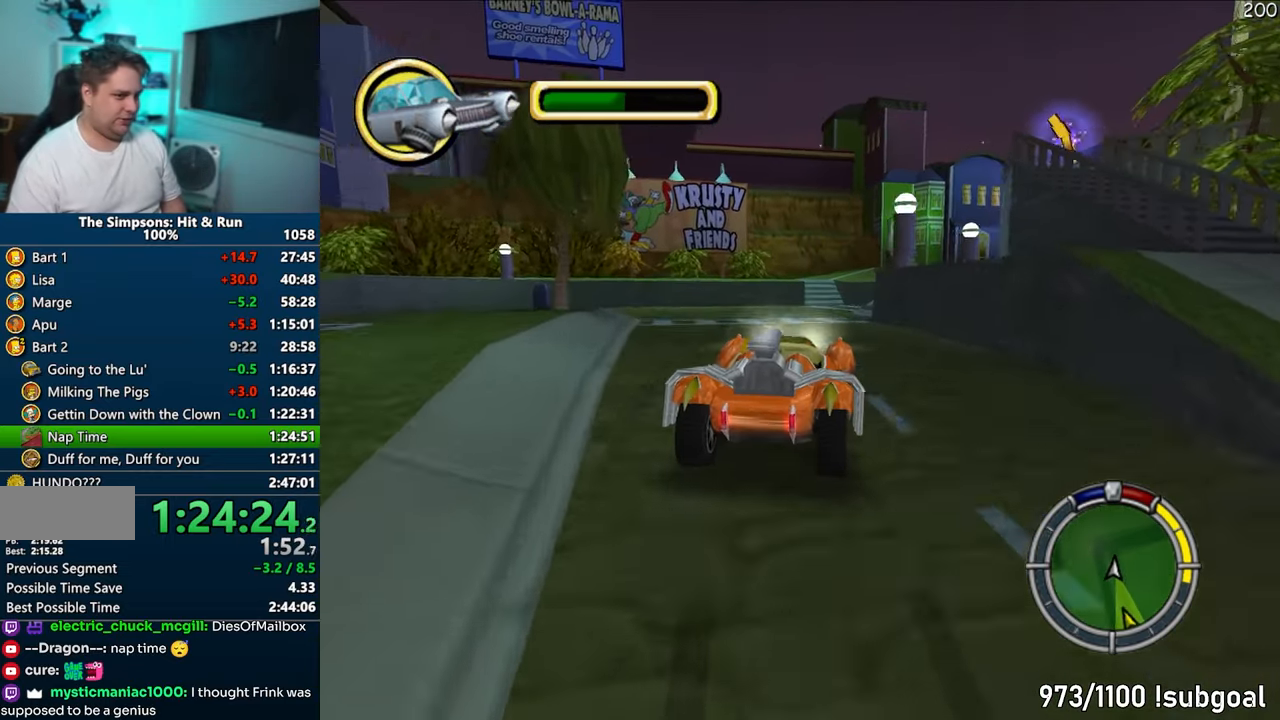
{"buttons": ["CIRCLE", "R1"], "left_stick": "right", "right_stick": "center", "events": [[17, "left_stick", "left"], [150, "left_stick", "right"], [317, "CROSS", "up"], [467, "CIRCLE", "down"]]}
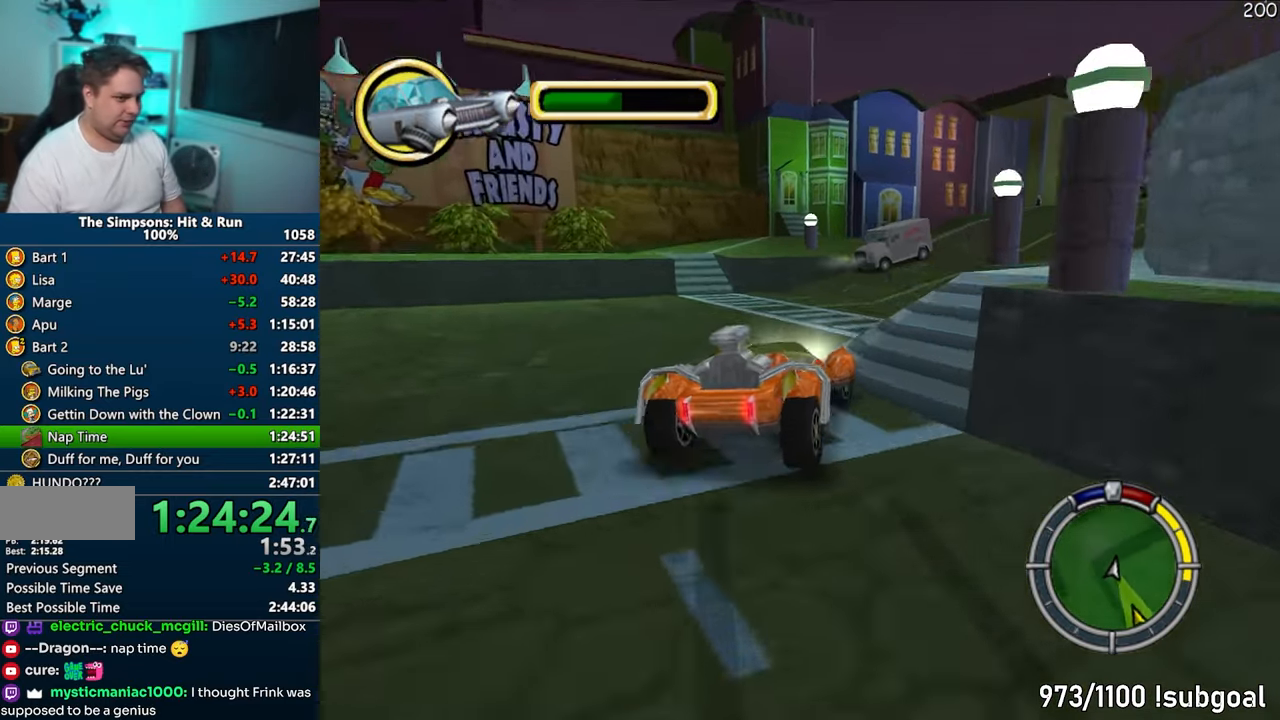
{"buttons": ["CROSS"], "left_stick": "center", "right_stick": "center", "events": [[100, "CIRCLE", "up"], [167, "R1", "up"], [283, "left_stick", "center"], [417, "CROSS", "down"]]}
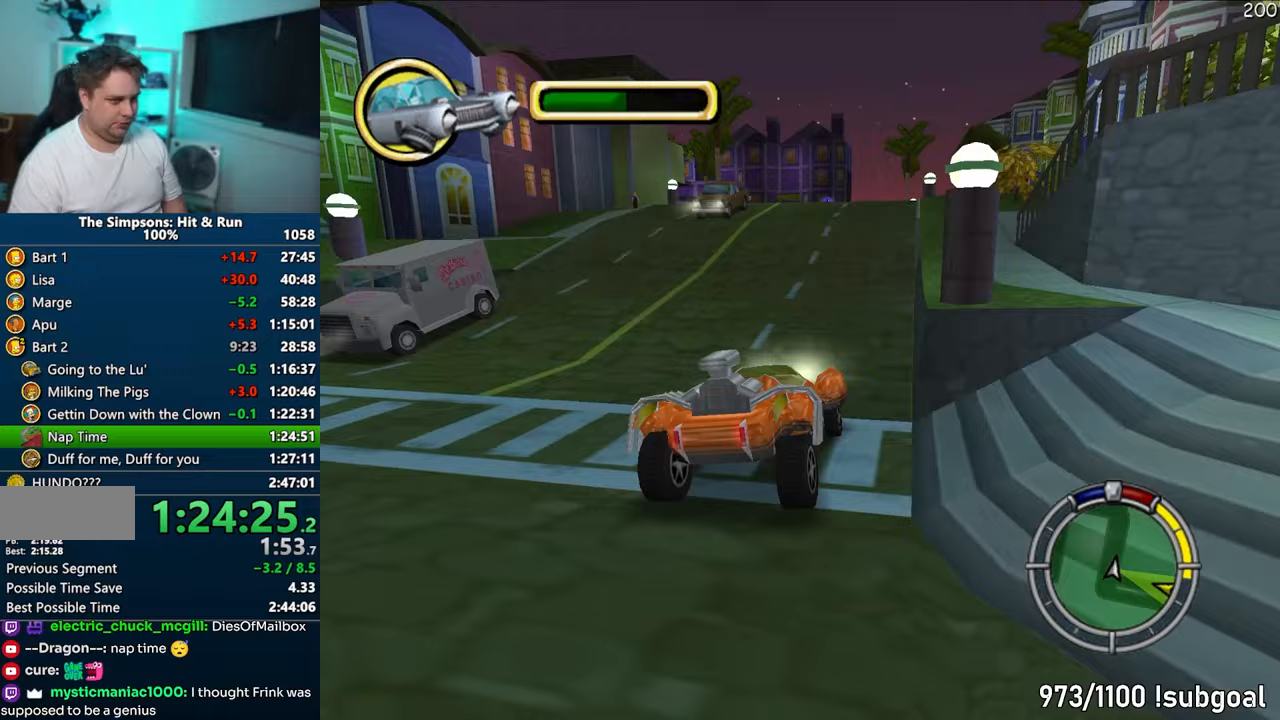
{"buttons": ["CROSS"], "left_stick": "left", "right_stick": "center", "events": [[67, "left_stick", "left"], [150, "left_stick", "center"], [433, "left_stick", "left"]]}
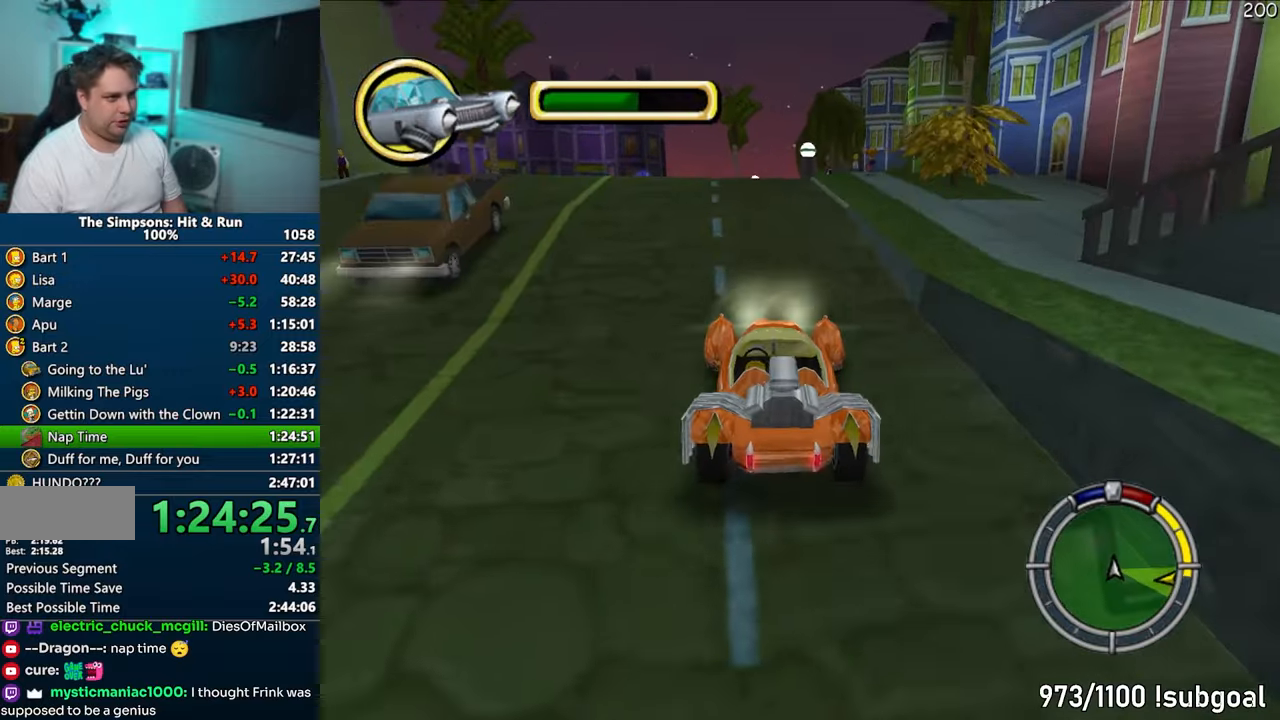
{"buttons": [], "left_stick": "center", "right_stick": "center", "events": [[83, "left_stick", "center"], [350, "left_stick", "right"], [433, "CROSS", "up"], [450, "left_stick", "center"]]}
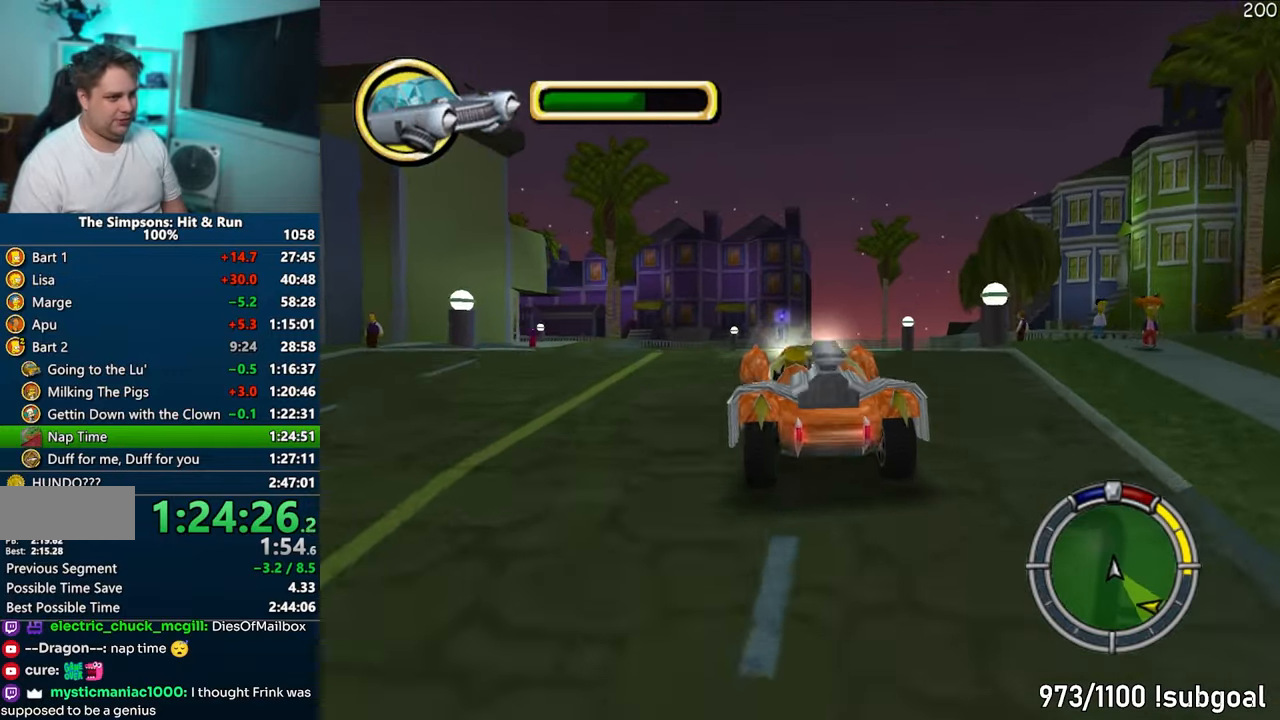
{"buttons": ["CROSS"], "left_stick": "left", "right_stick": "center", "events": [[167, "CROSS", "down"], [267, "left_stick", "left"]]}
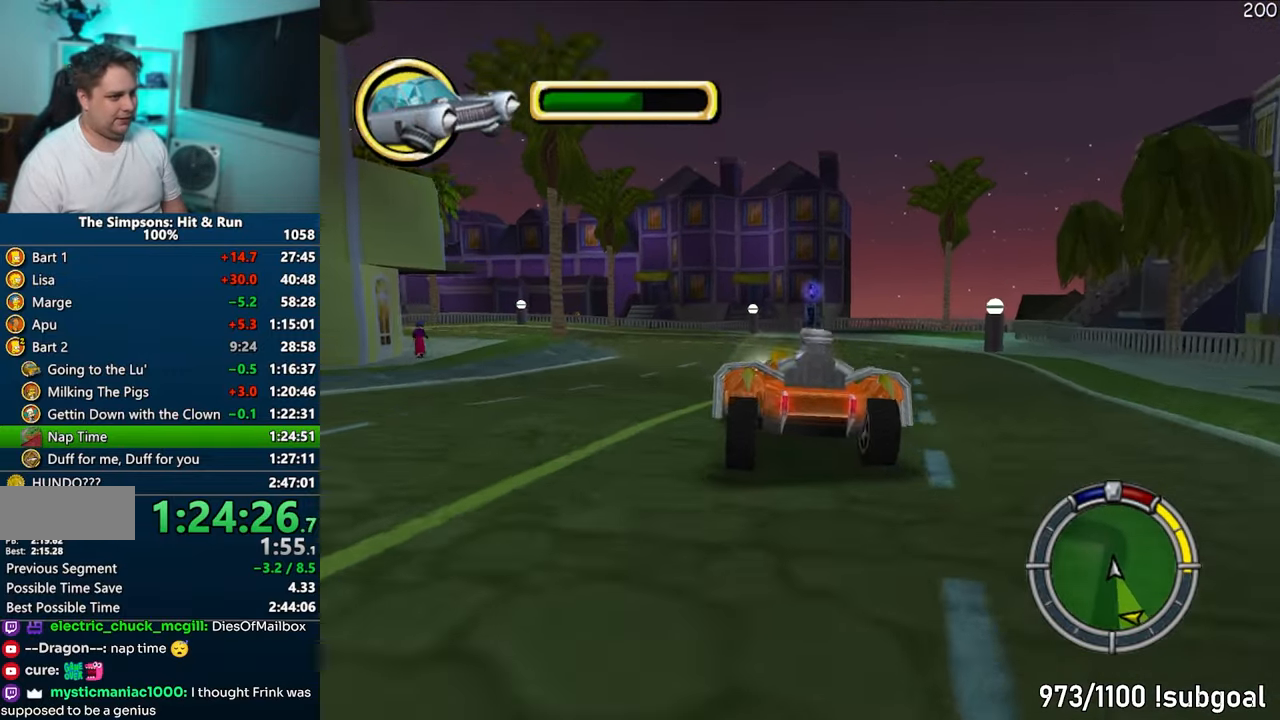
{"buttons": ["CROSS"], "left_stick": "left", "right_stick": "center", "events": [[33, "left_stick", "center"], [83, "left_stick", "left"], [317, "left_stick", "center"], [450, "left_stick", "left"]]}
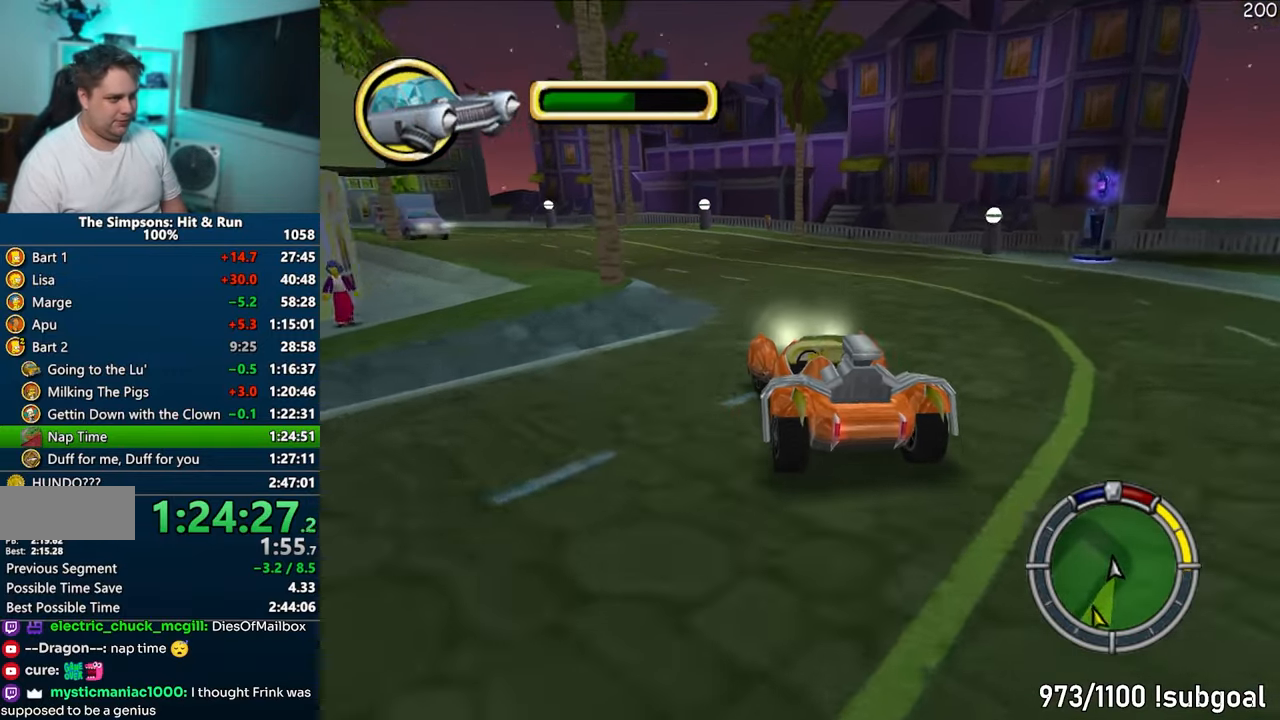
{"buttons": ["CROSS"], "left_stick": "center", "right_stick": "center", "events": [[133, "left_stick", "center"], [267, "left_stick", "left"], [467, "left_stick", "center"]]}
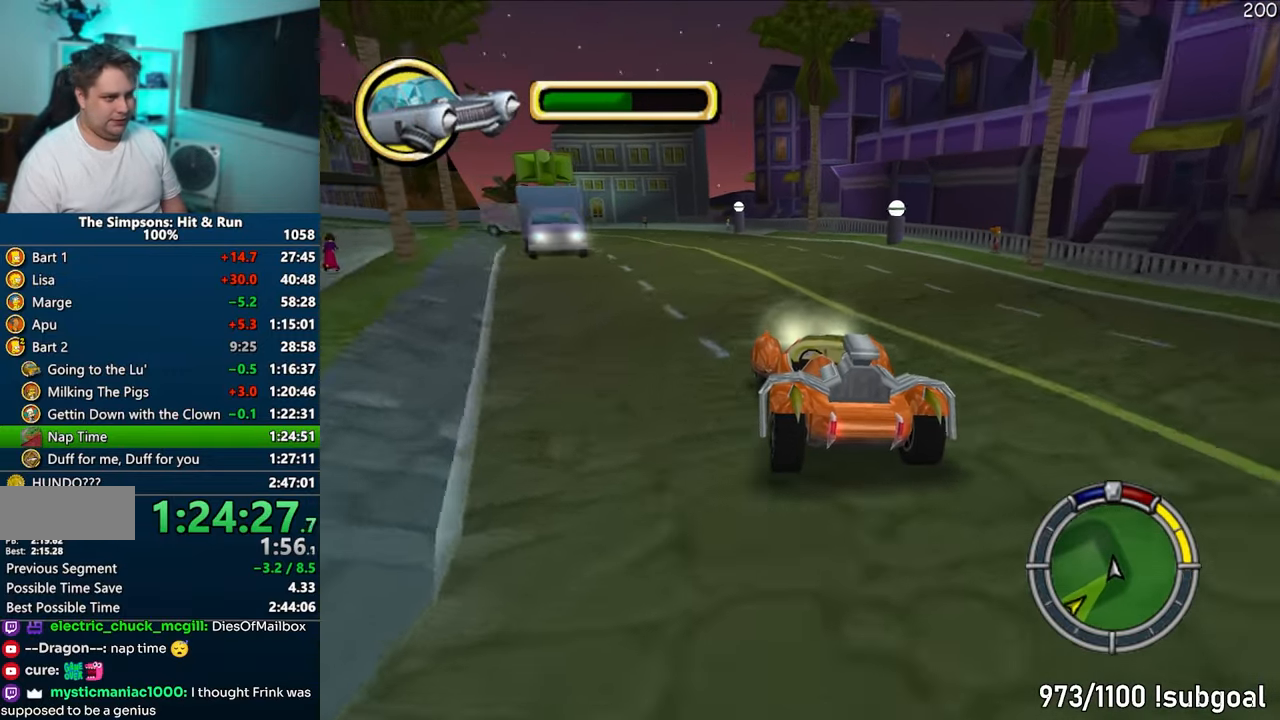
{"buttons": ["CROSS"], "left_stick": "left", "right_stick": "center", "events": [[183, "left_stick", "left"], [267, "right_stick", "down"], [367, "left_stick", "center"], [433, "left_stick", "left"], [483, "right_stick", "center"]]}
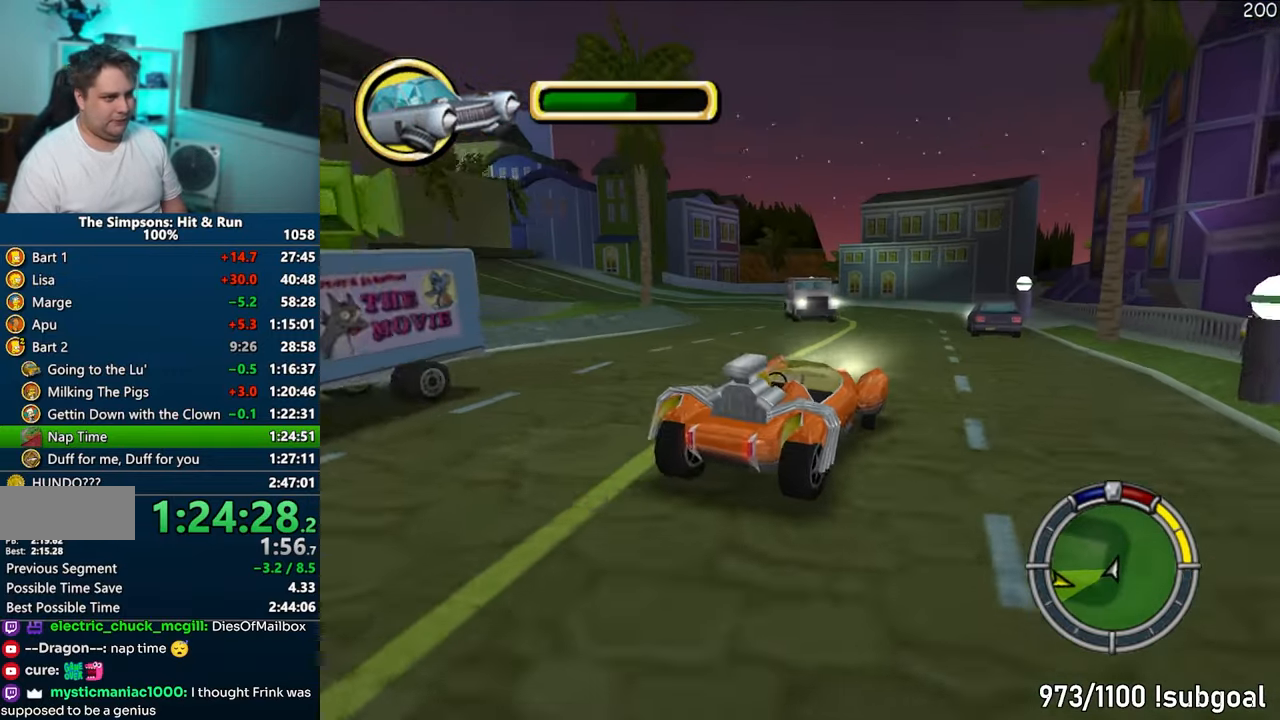
{"buttons": [], "left_stick": "left", "right_stick": "center", "events": [[50, "CROSS", "up"], [300, "left_stick", "center"], [383, "left_stick", "left"]]}
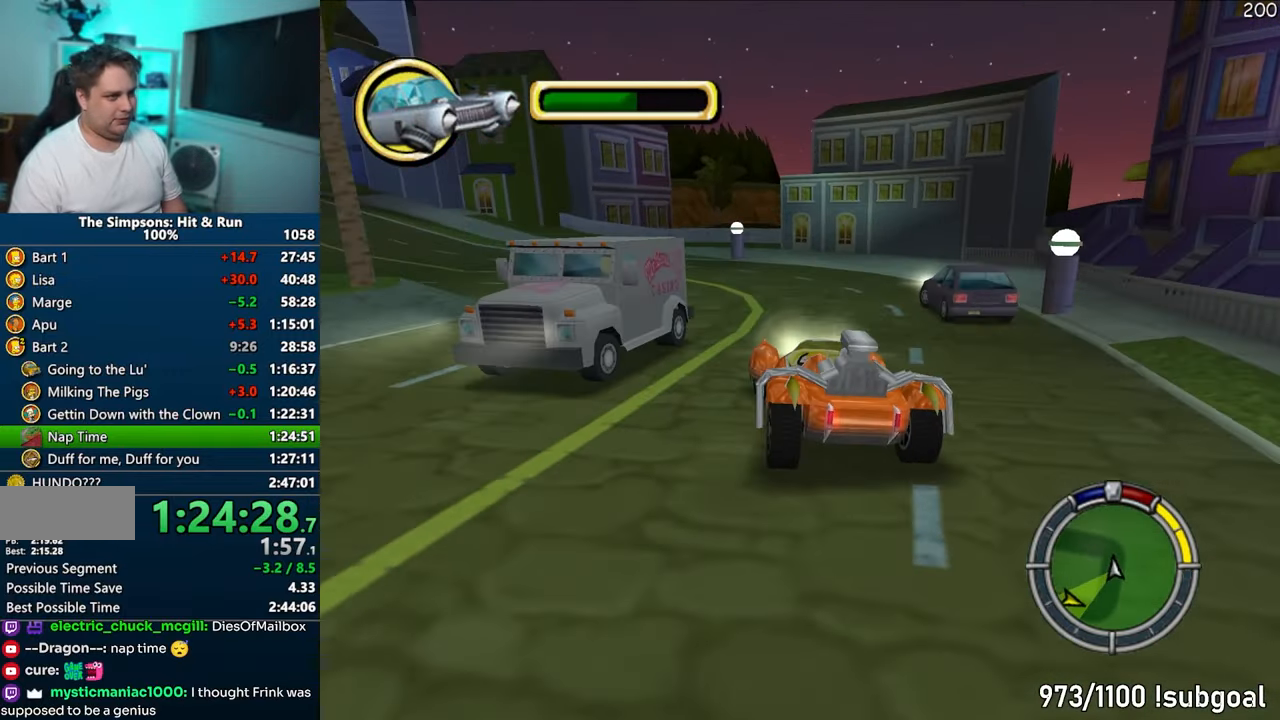
{"buttons": ["CROSS"], "left_stick": "left", "right_stick": "center", "events": [[117, "CIRCLE", "down"], [267, "CIRCLE", "up"], [350, "CROSS", "down"]]}